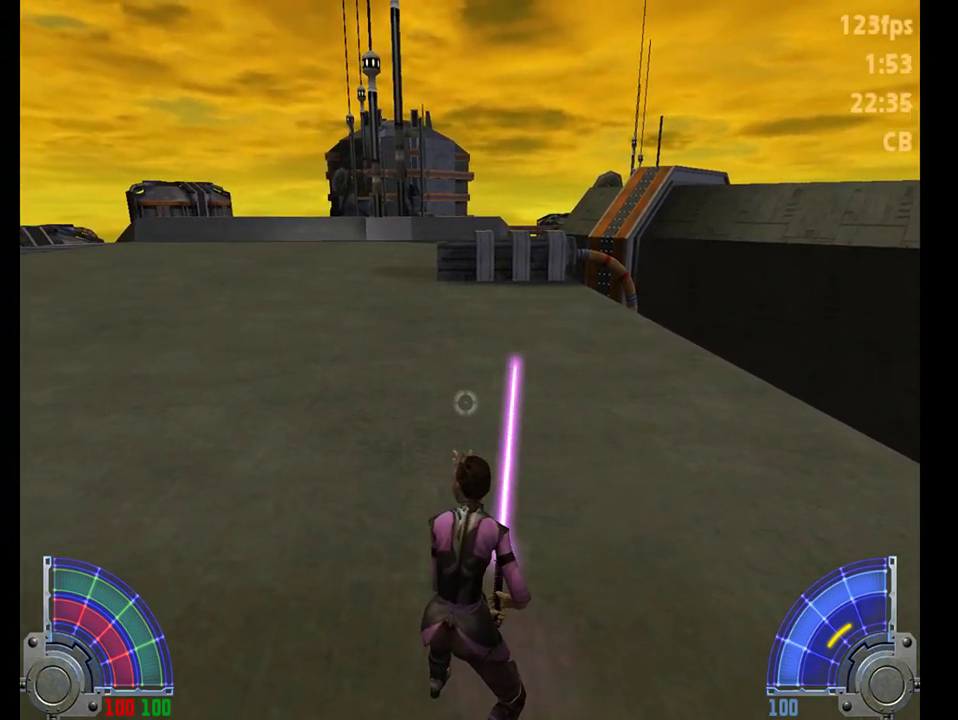
Gameplay with keyboard and mouse; each line is a JSON object with the keys and mouse buttons held at the frame after it. "events" lists presses ("down") and releases ("up") of "1", "2", "3", "4", "5", "6", "7", "a", "alt", "c", "caps_lock", "comma", "ctrl", "d", "e", "f", "q", "r", "s", "shift", "space", "t", "tab", "tilde", "v", "w", "x", "y", "mouse_left", "mouse_right", "mouse_mb4" and "mouse_mb5" between this image and that frame as [ms after this image, input, new state], when the widget could be followed in between. "mouse_left", "mouse_right", "mouse_mb4", "mouse_mb5" = the "left", "right", "mb4", "mb5" buttons of the "mouse" list. No other keys are recorded. Not read: mouse_move.
{"keys": [], "mouse": [], "events": [[317, "d", "down"], [483, "d", "up"]]}
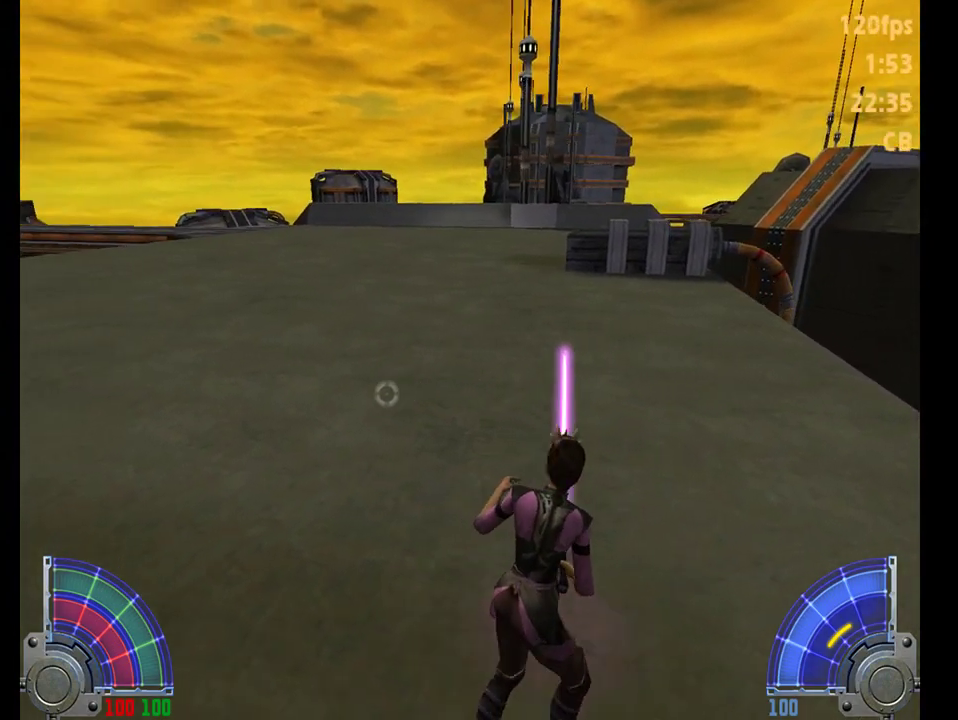
{"keys": [], "mouse": [], "events": []}
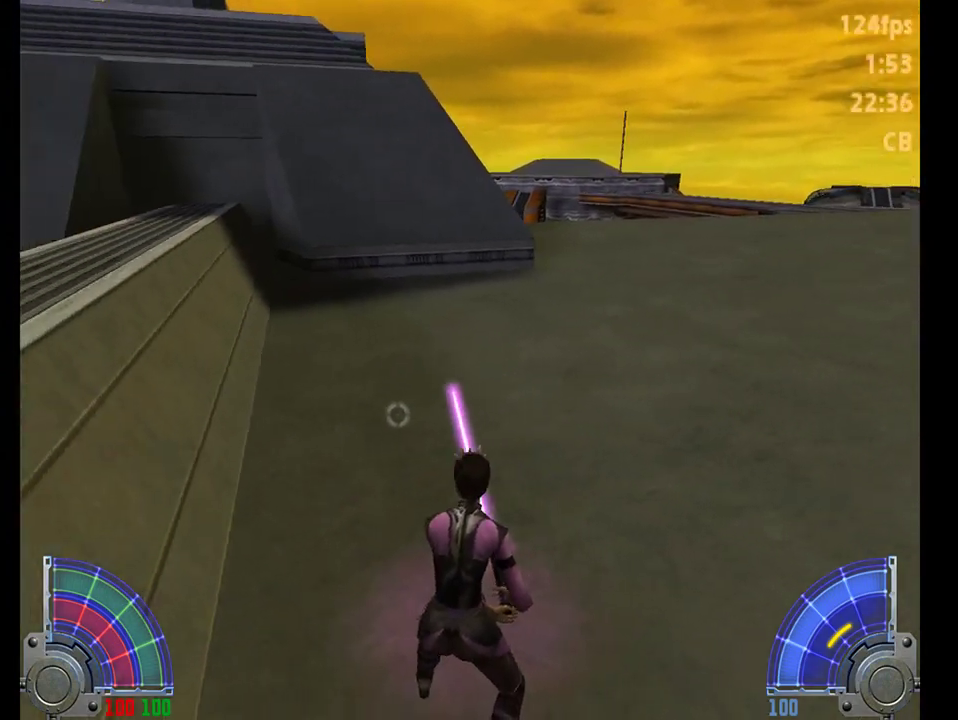
{"keys": [], "mouse": [], "events": []}
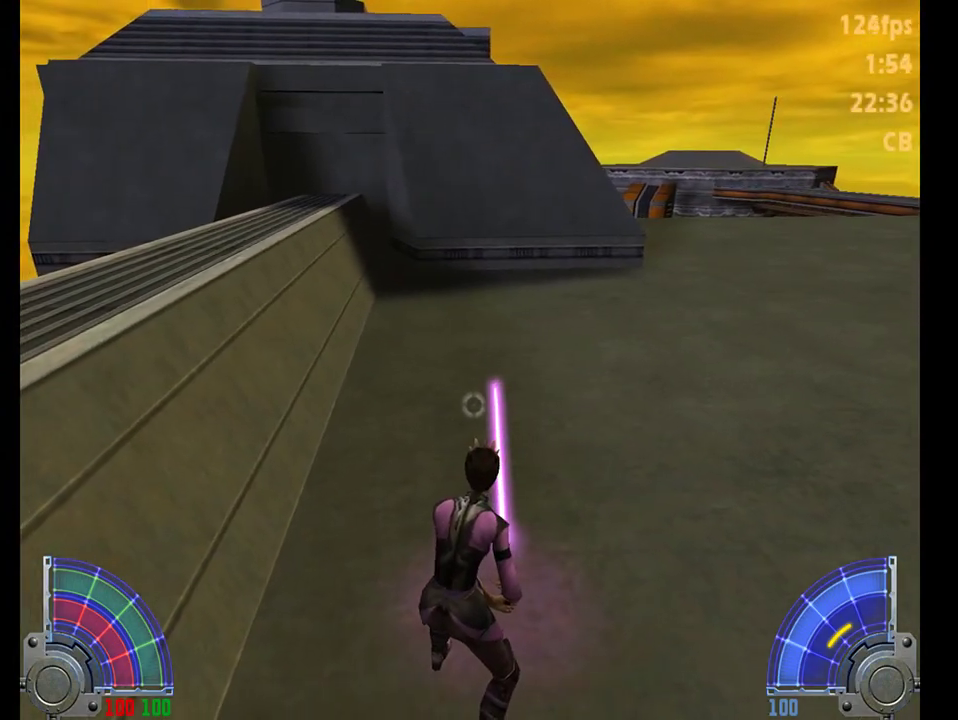
{"keys": [], "mouse": [], "events": []}
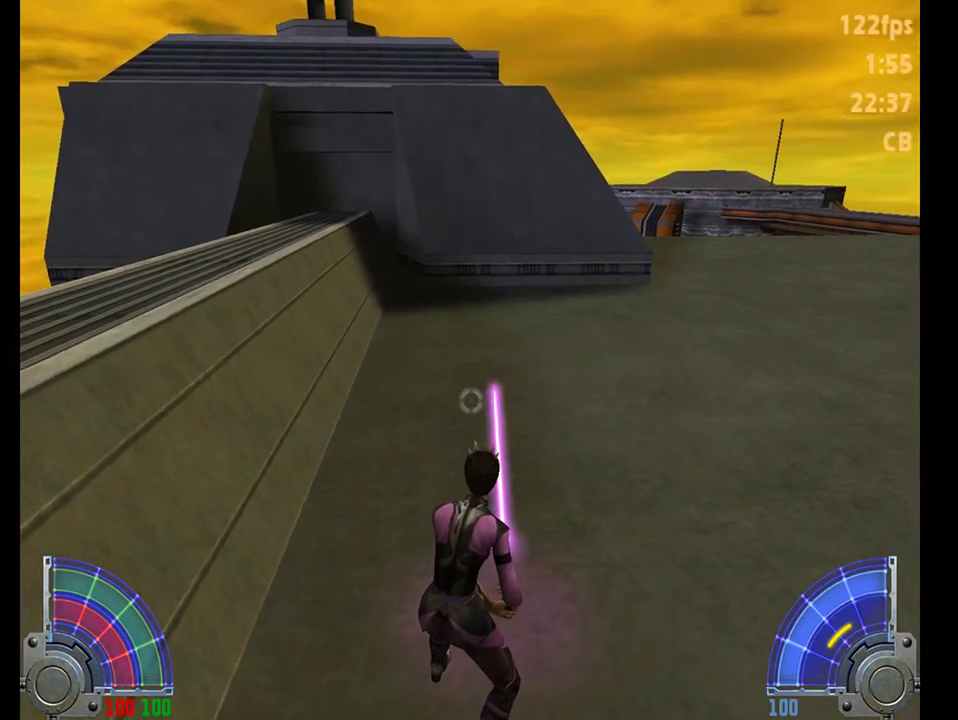
{"keys": [], "mouse": [], "events": []}
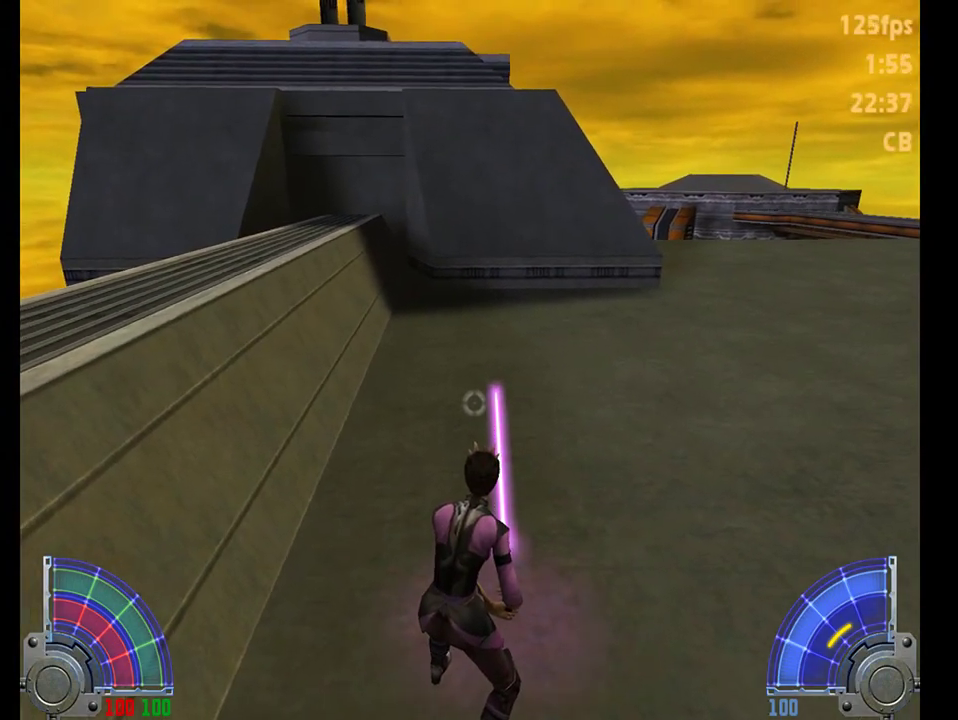
{"keys": [], "mouse": [], "events": []}
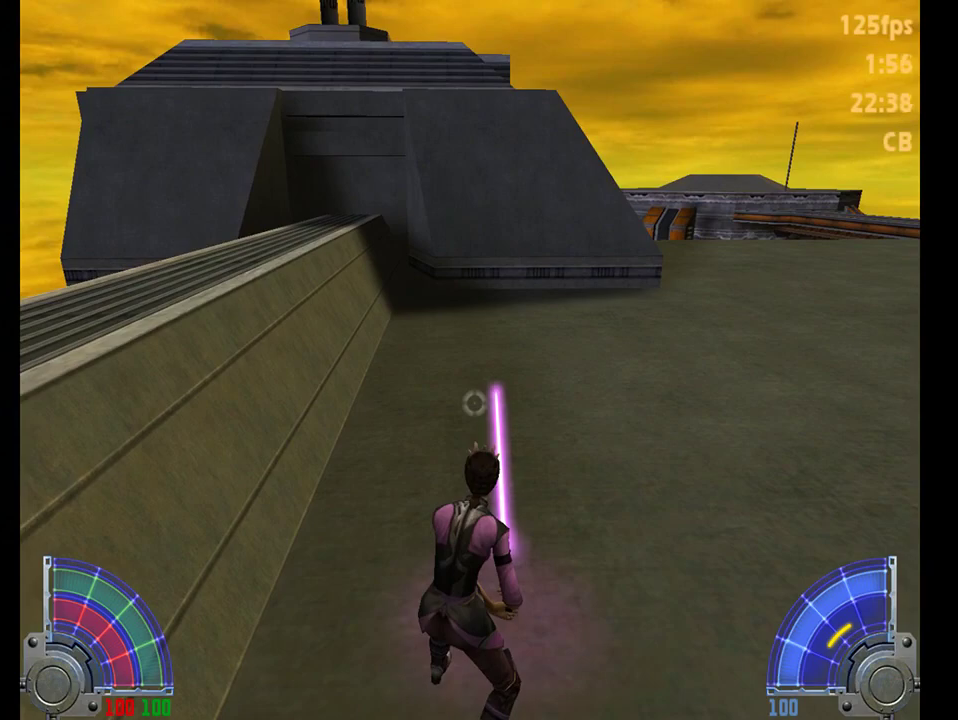
{"keys": ["3"], "mouse": [], "events": [[467, "3", "down"]]}
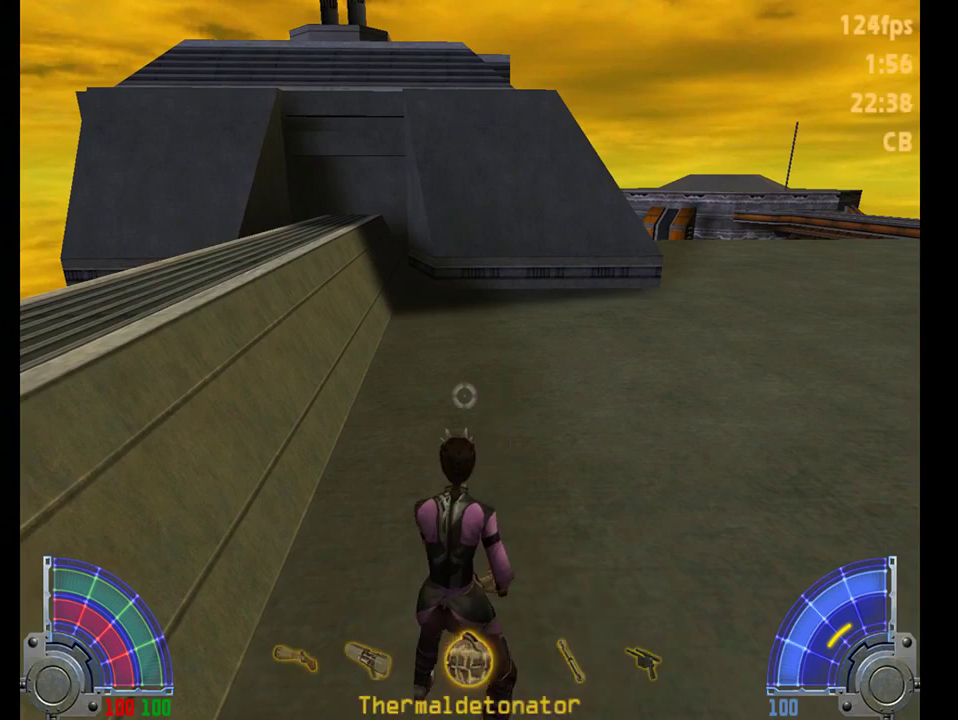
{"keys": [], "mouse": [], "events": [[133, "3", "up"]]}
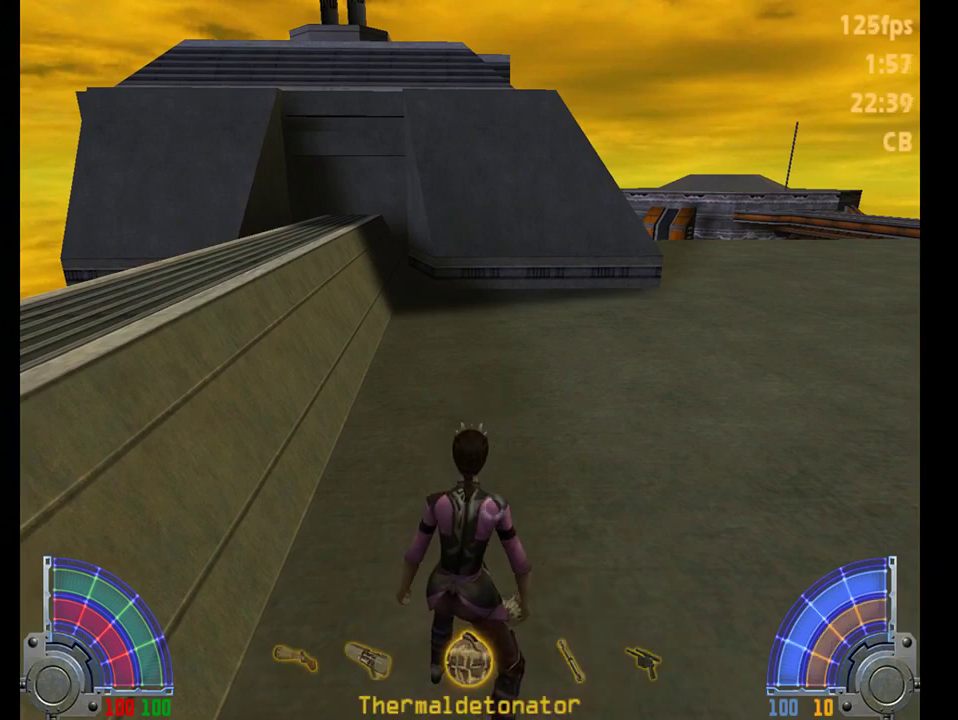
{"keys": [], "mouse": [], "events": []}
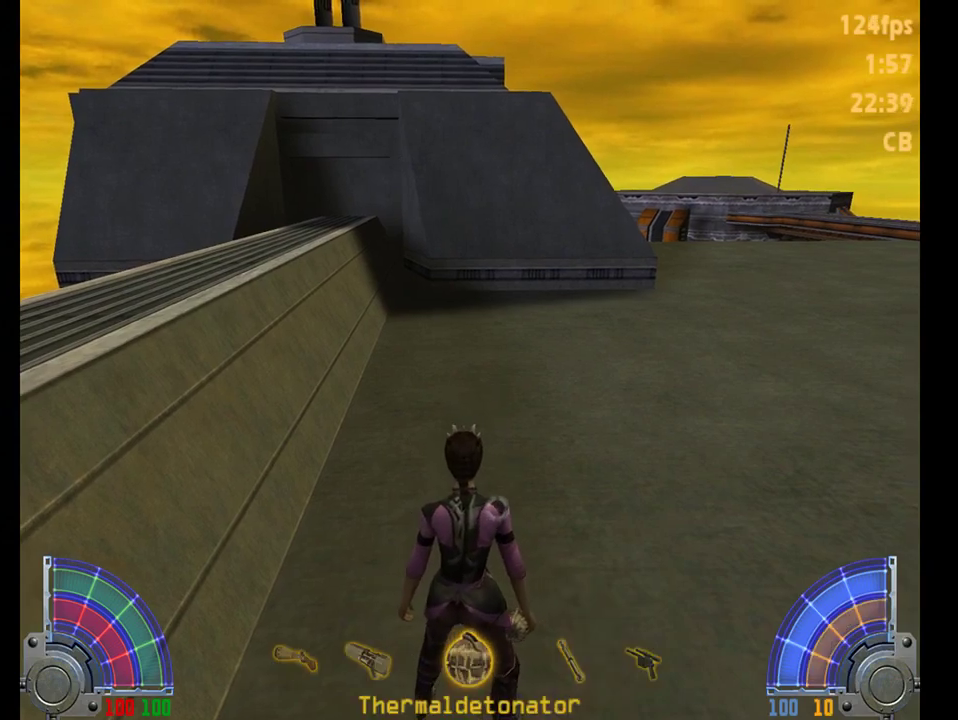
{"keys": [], "mouse": [], "events": []}
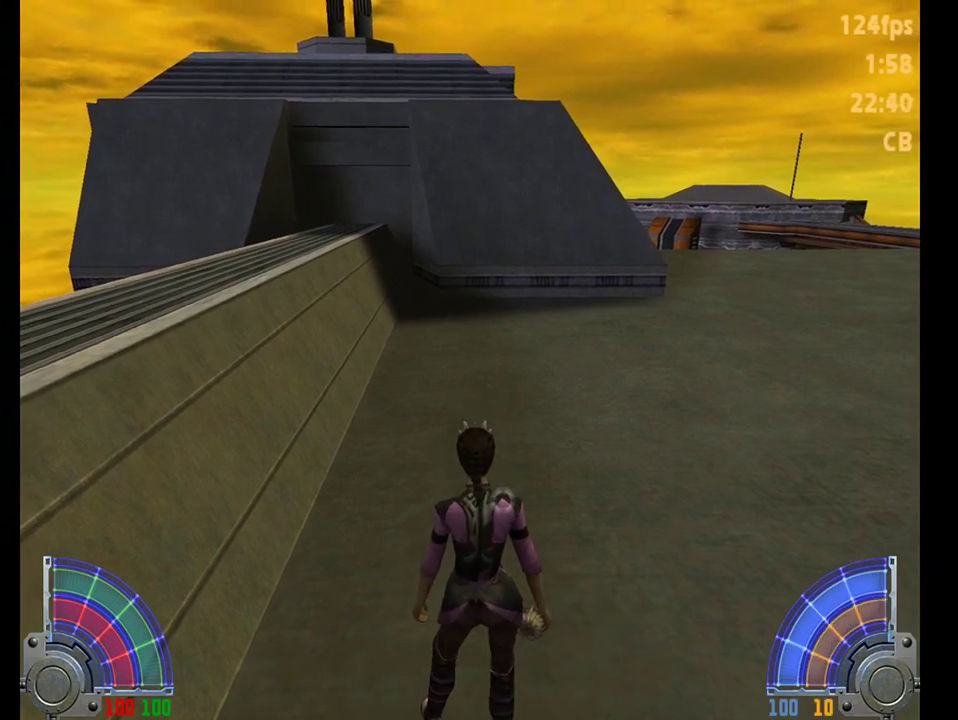
{"keys": [], "mouse": [], "events": []}
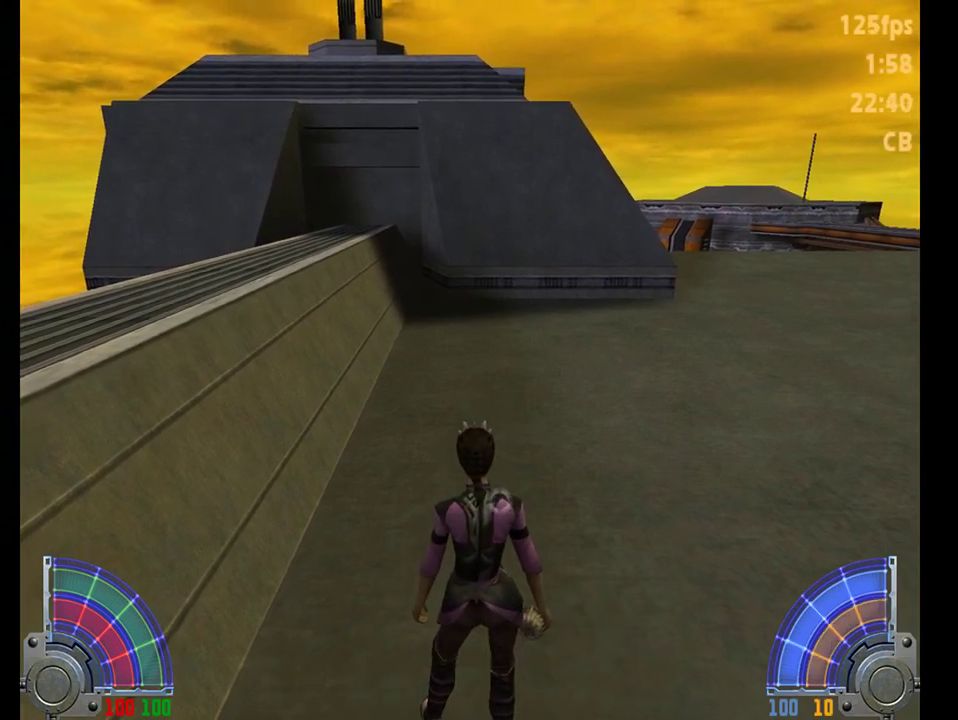
{"keys": [], "mouse": [], "events": []}
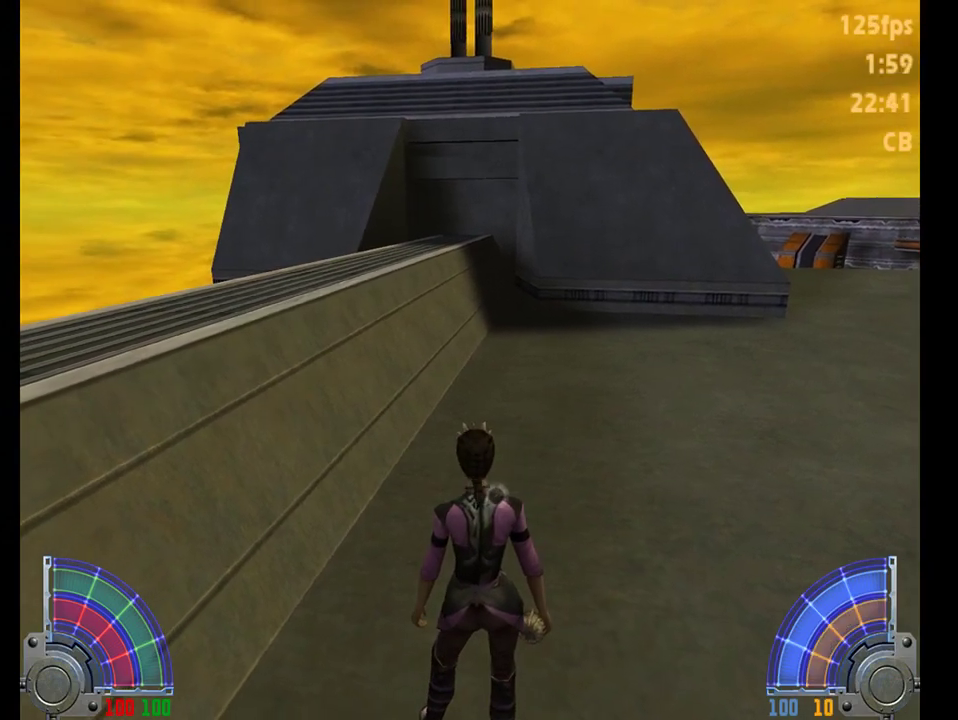
{"keys": [], "mouse": [], "events": []}
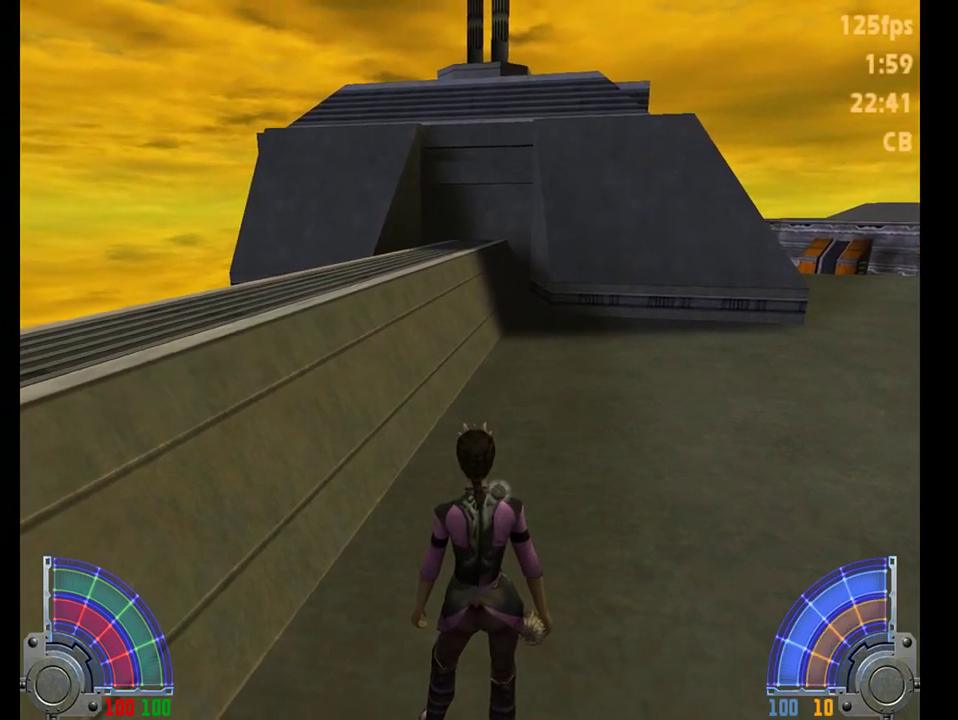
{"keys": [], "mouse": [], "events": []}
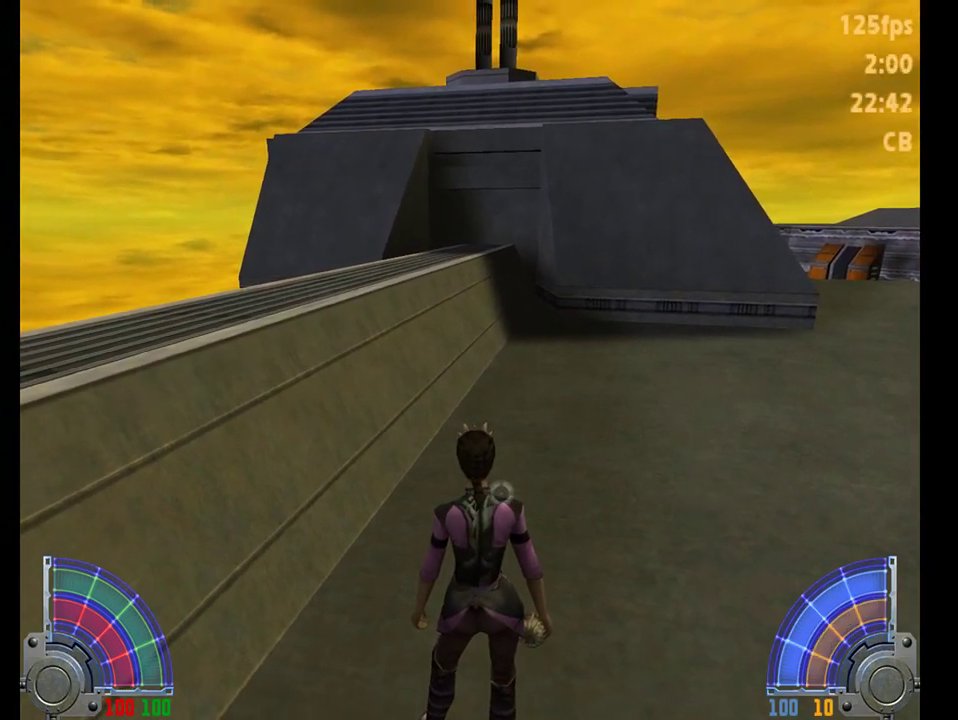
{"keys": [], "mouse": [], "events": []}
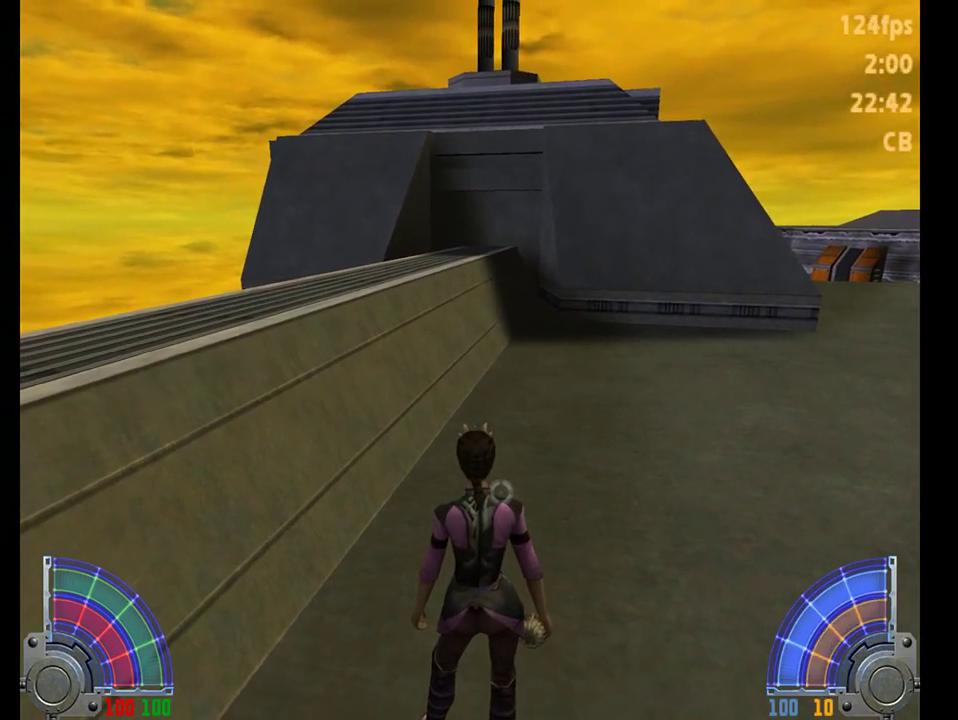
{"keys": [], "mouse": [], "events": []}
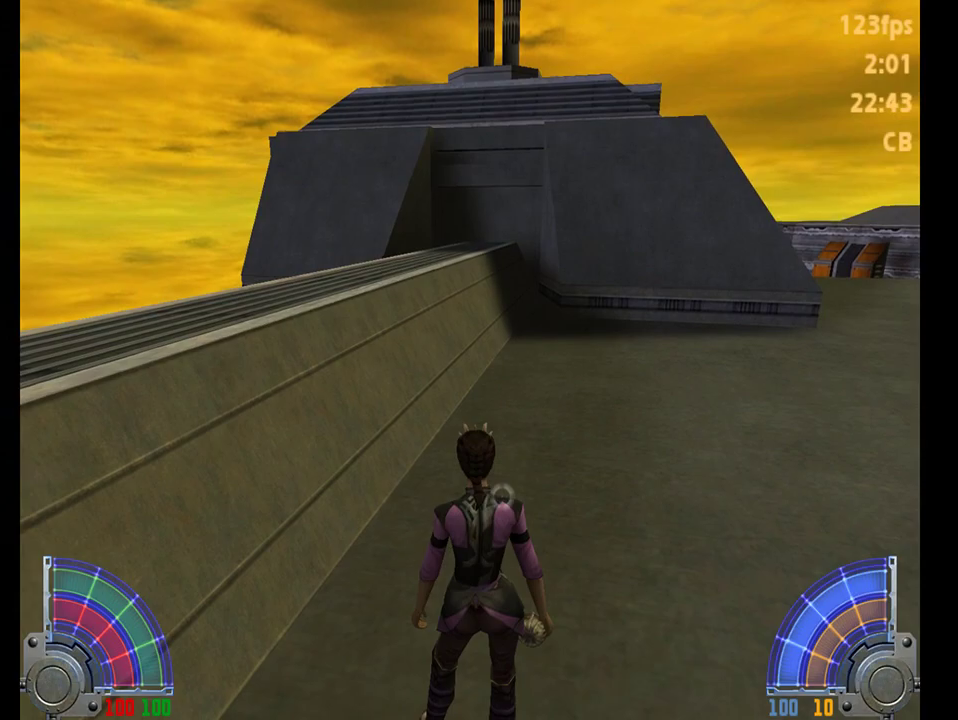
{"keys": ["w"], "mouse": [], "events": [[467, "w", "down"]]}
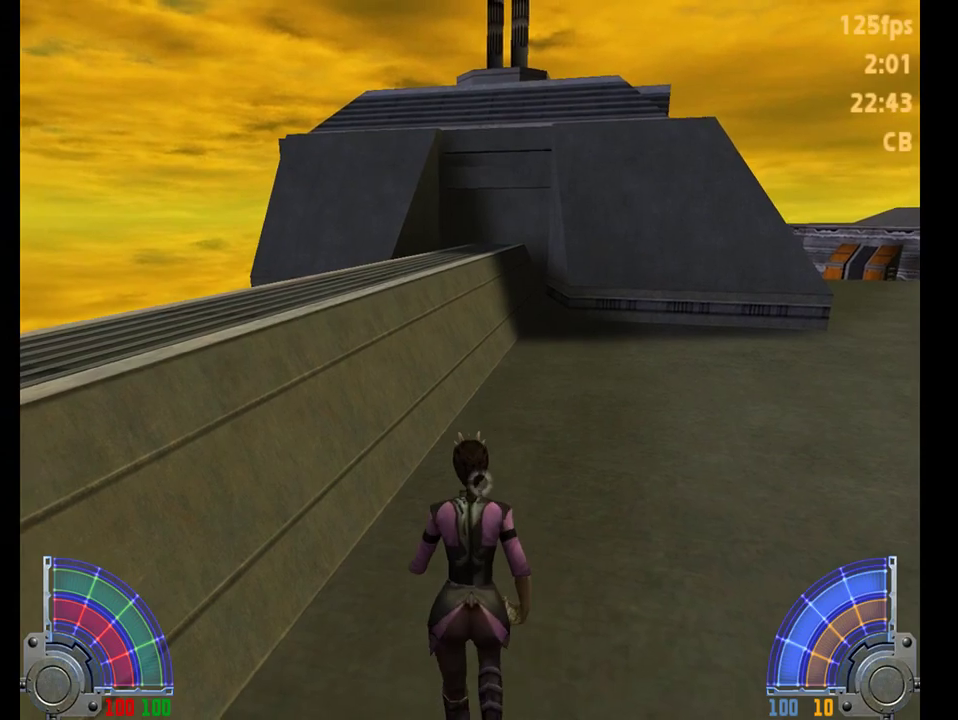
{"keys": [], "mouse": [], "events": [[167, "a", "down"], [200, "space", "down"], [300, "space", "up"], [500, "a", "up"], [500, "w", "up"]]}
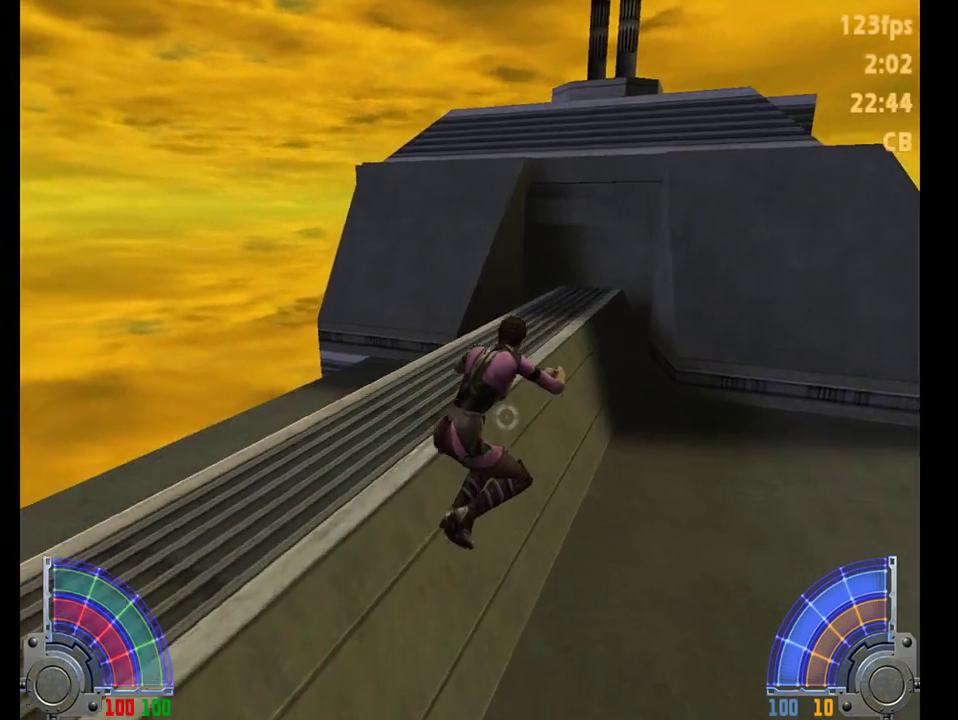
{"keys": [], "mouse": [], "events": []}
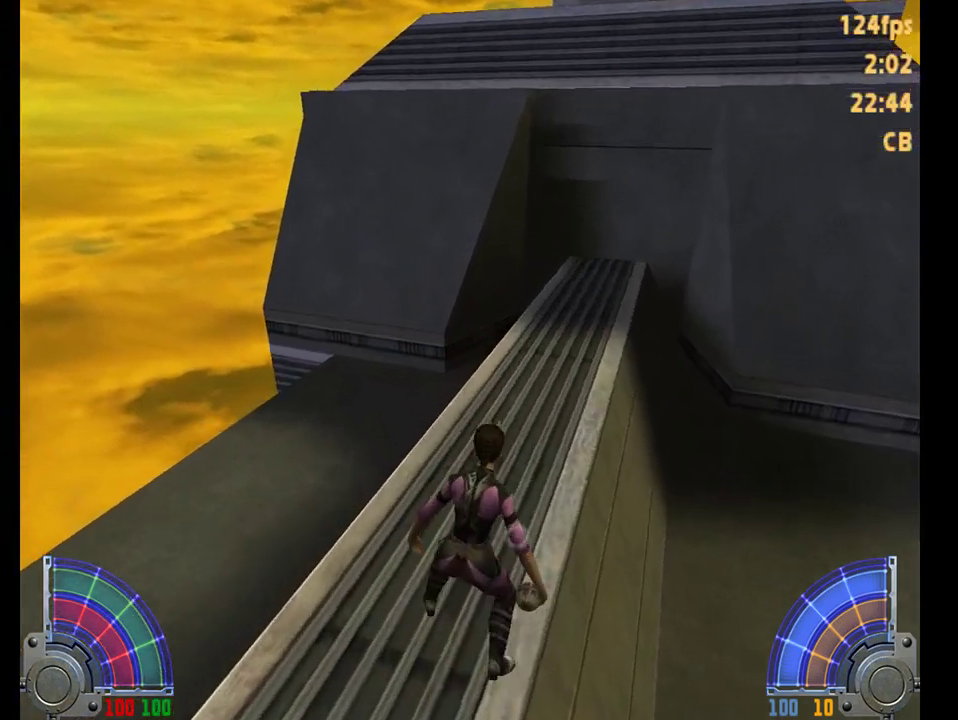
{"keys": [], "mouse": [], "events": []}
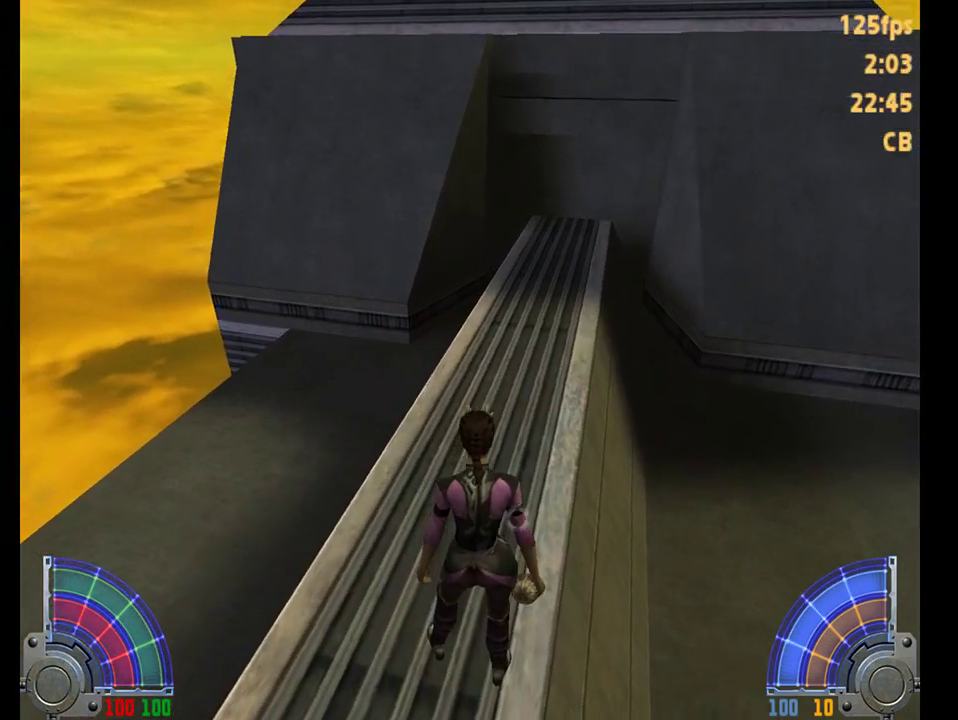
{"keys": ["d", "w"], "mouse": [], "events": [[117, "w", "down"], [183, "d", "down"], [250, "space", "down"], [383, "space", "up"]]}
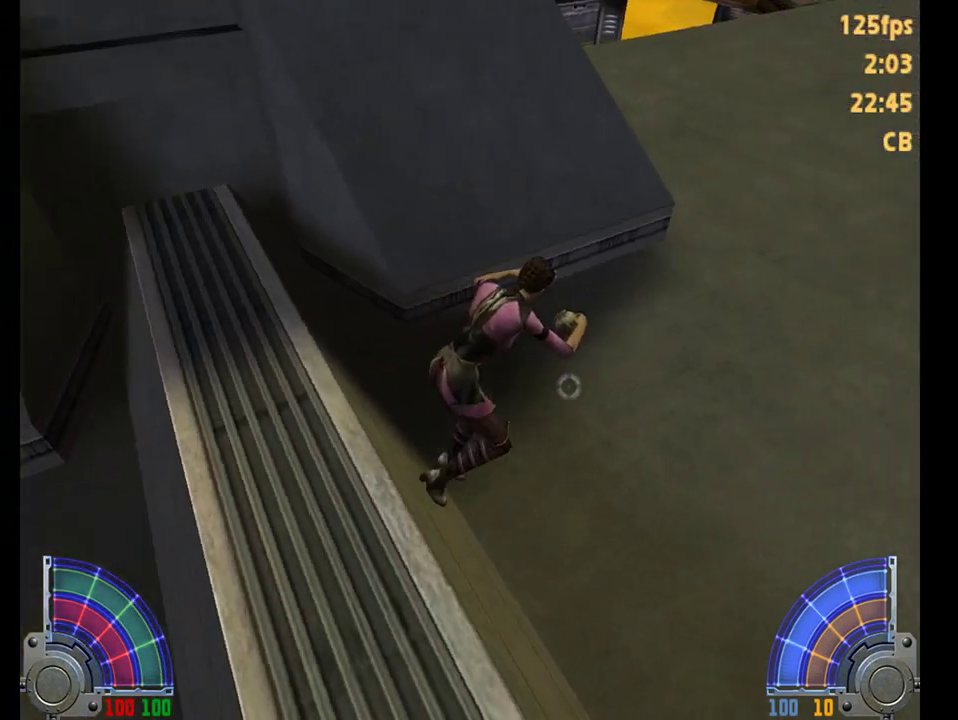
{"keys": ["d", "w"], "mouse": [], "events": []}
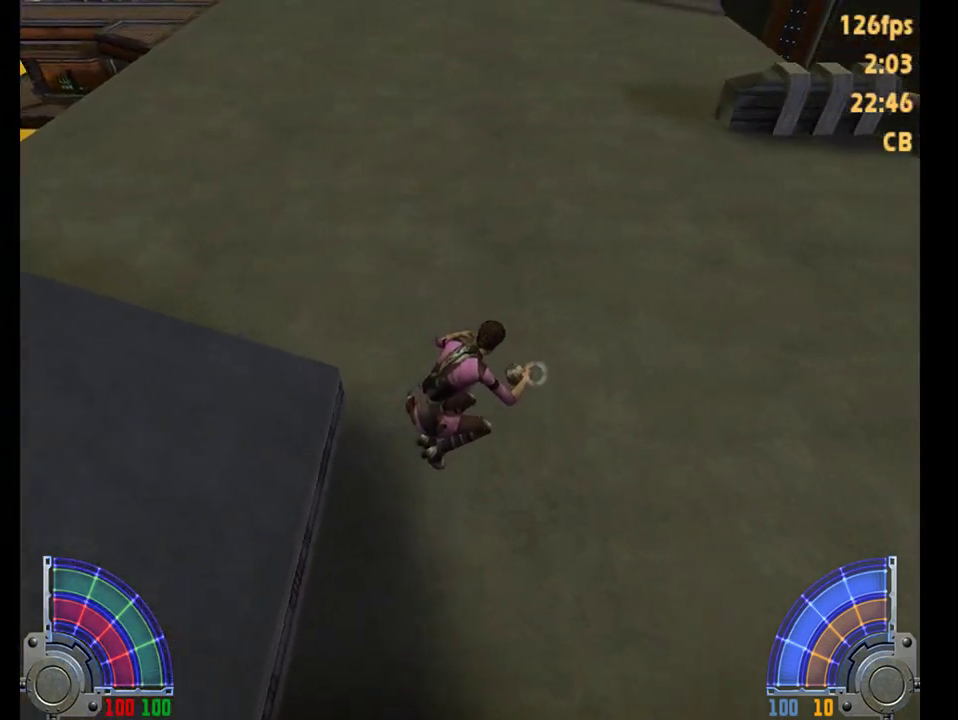
{"keys": ["a", "space", "w"], "mouse": [], "events": [[133, "space", "down"], [200, "a", "down"], [233, "d", "up"]]}
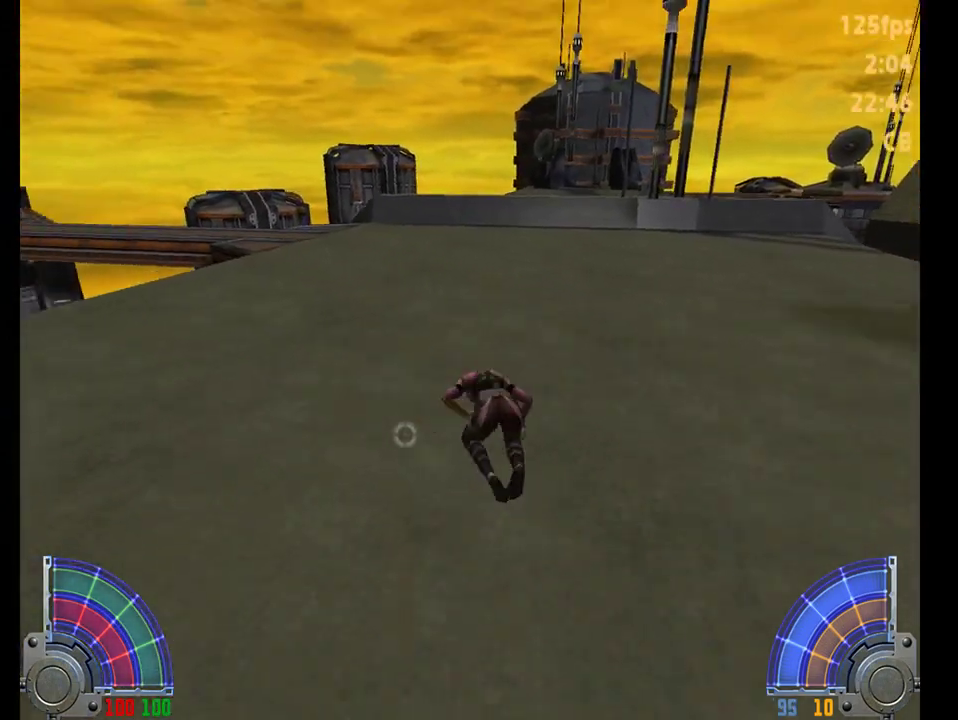
{"keys": ["a", "w"], "mouse": [], "events": [[67, "space", "up"]]}
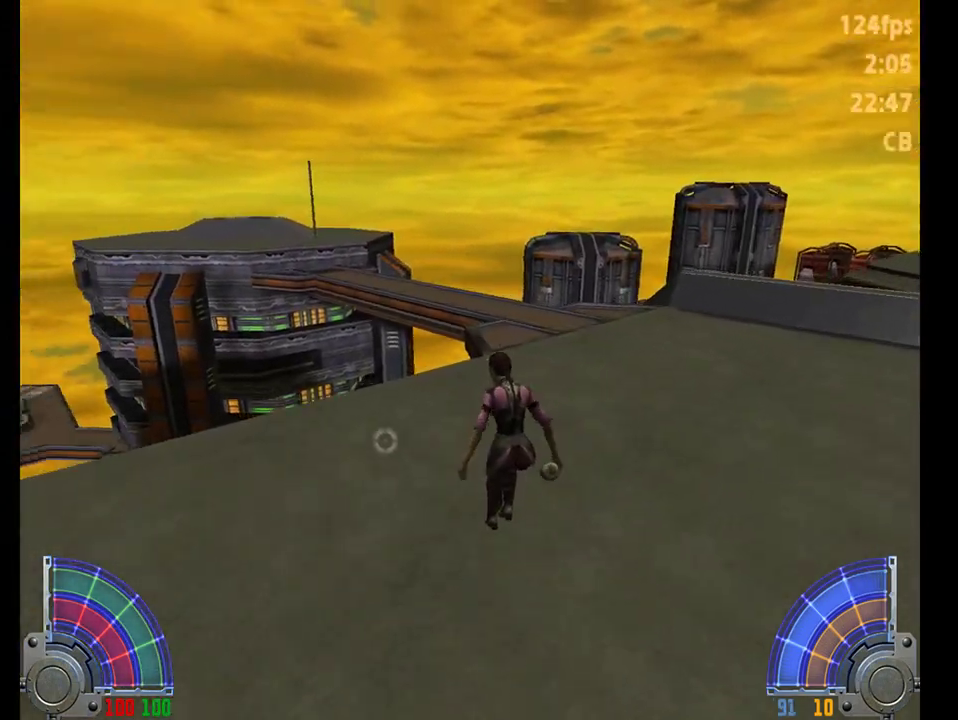
{"keys": [], "mouse": [], "events": [[317, "a", "up"], [317, "w", "up"]]}
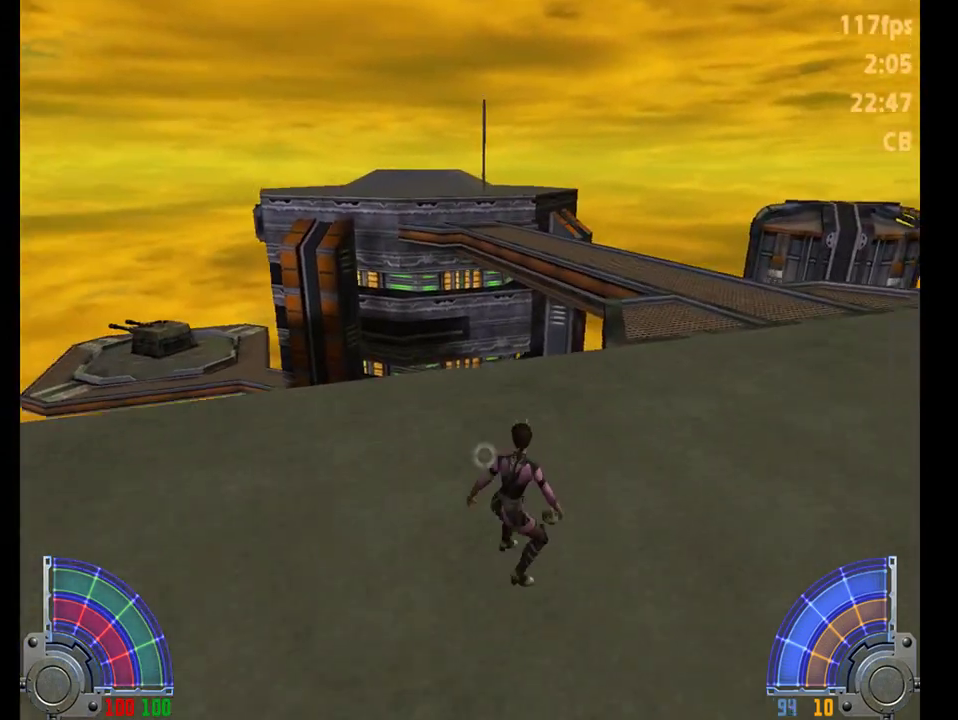
{"keys": ["w"], "mouse": [], "events": [[350, "w", "down"]]}
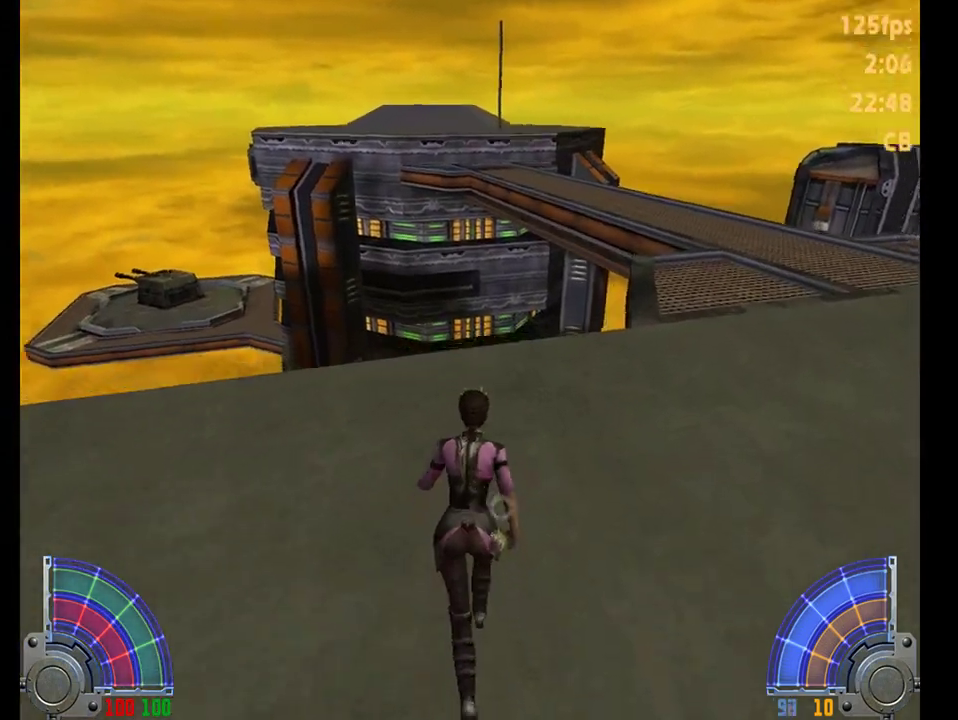
{"keys": ["d", "w"], "mouse": [], "events": [[50, "d", "down"], [117, "space", "down"], [217, "space", "up"]]}
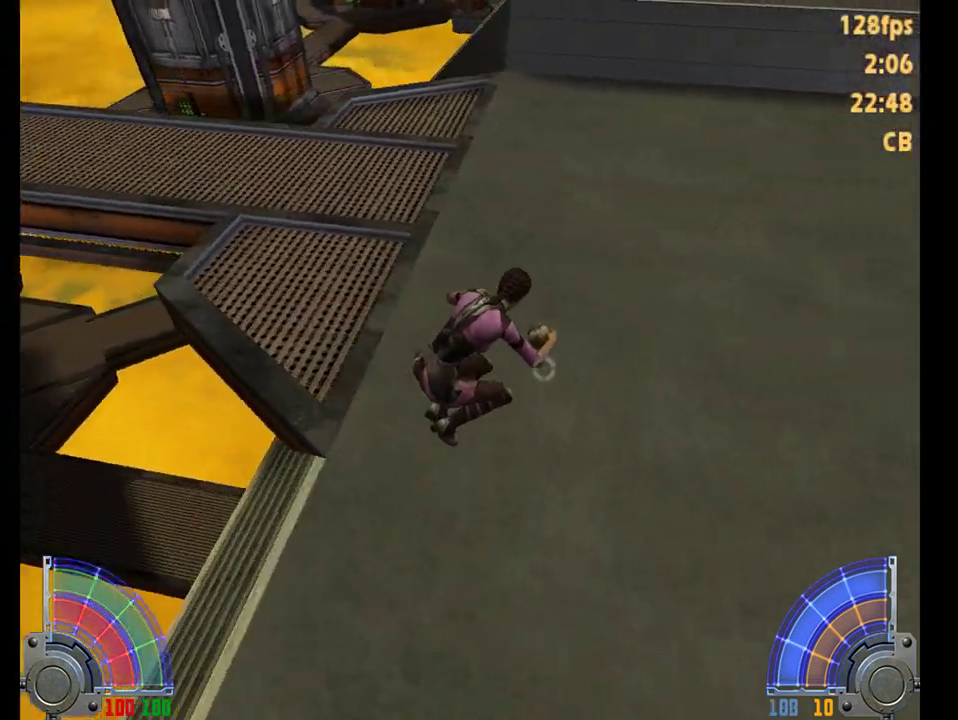
{"keys": ["w"], "mouse": [], "events": [[500, "d", "up"]]}
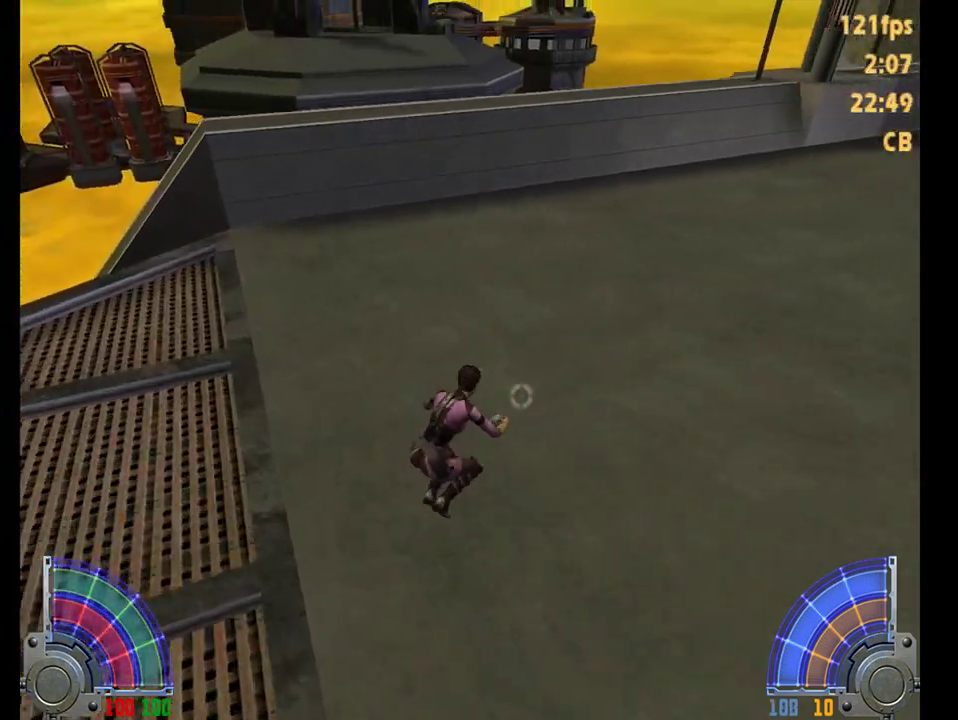
{"keys": ["w"], "mouse": [], "events": []}
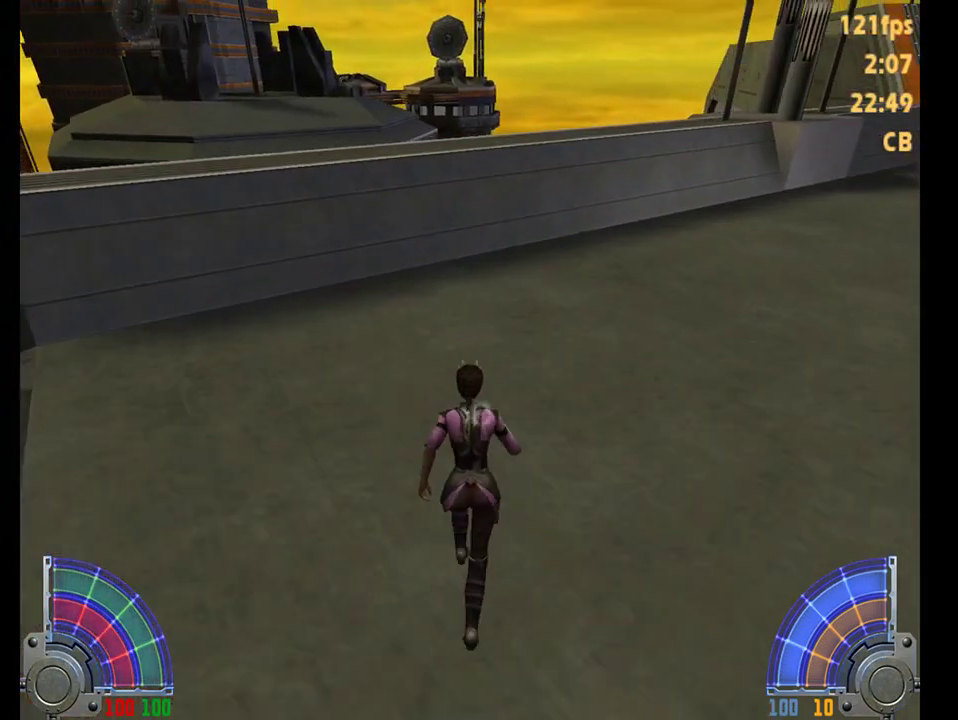
{"keys": ["a", "w"], "mouse": [], "events": [[133, "a", "down"], [167, "space", "down"], [367, "space", "up"]]}
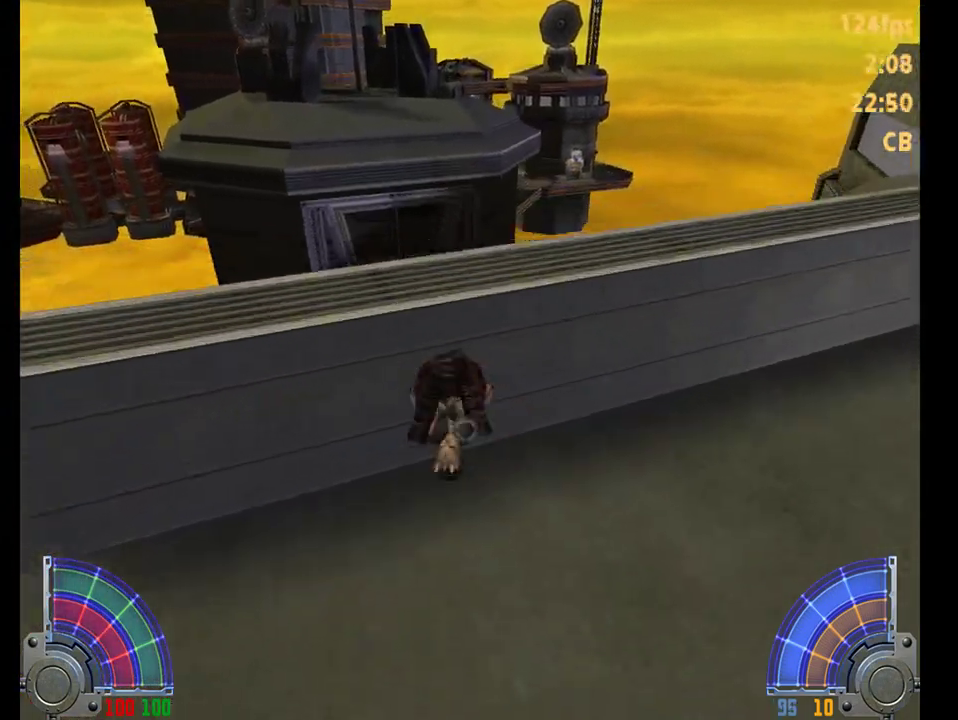
{"keys": [], "mouse": [], "events": [[150, "a", "up"], [183, "d", "down"], [217, "w", "up"], [283, "d", "up"]]}